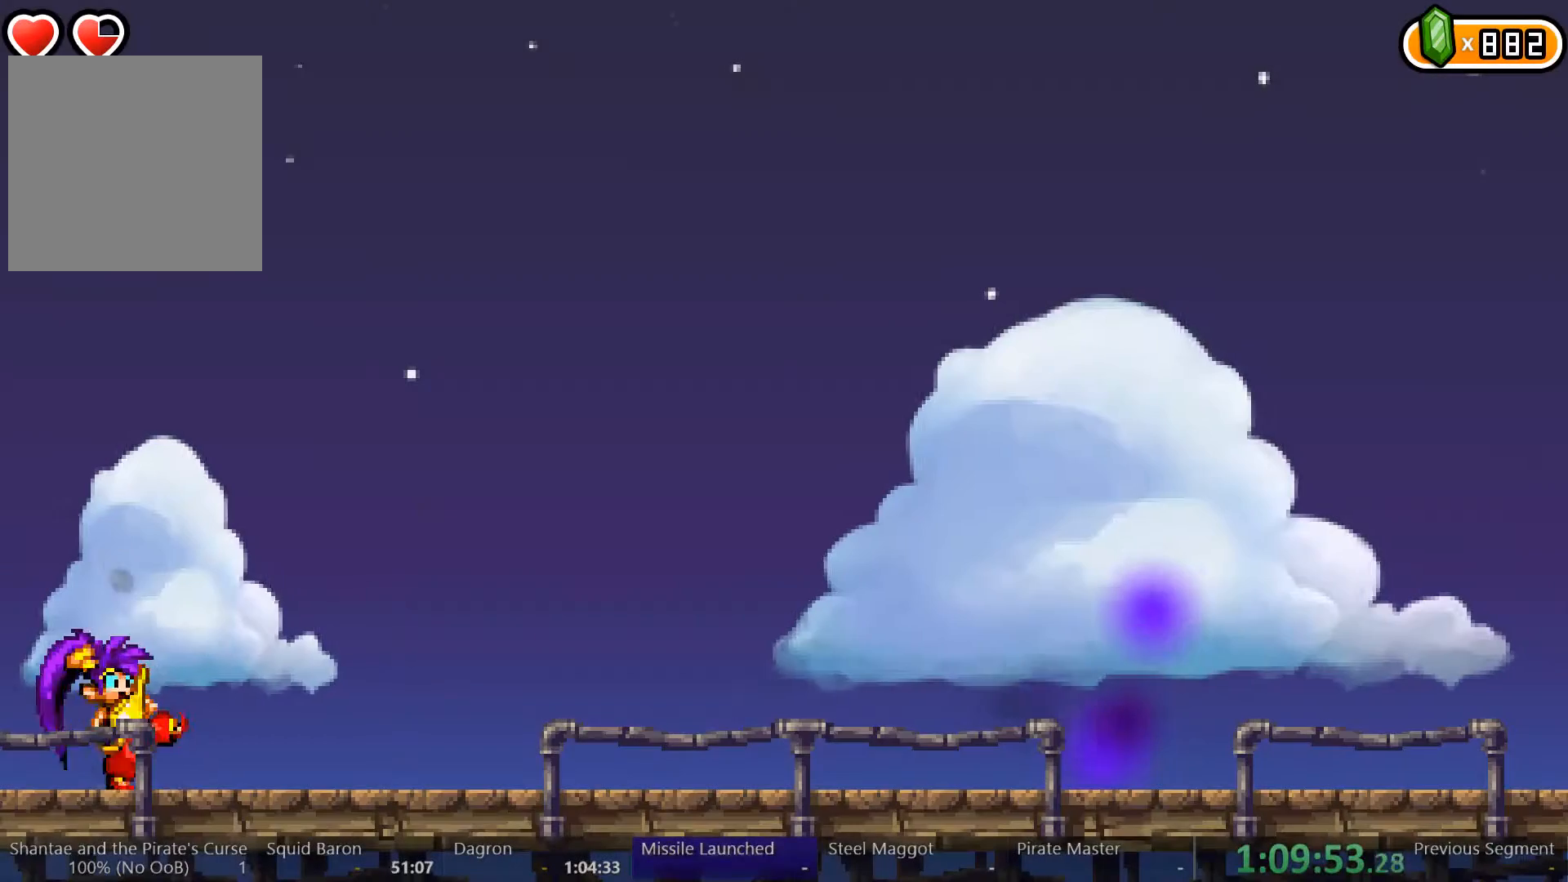
Gameplay with a controller (Xbox layout); each line is a JSON object with the inputs held at the frame after it. "events" lists button and stick changes between this image and that frame as [ms after this image, input, new state], when the widget could be followed in between. Not read: L3 R3.
{"buttons": ["Y"], "left_stick": "center", "right_stick": "center", "events": []}
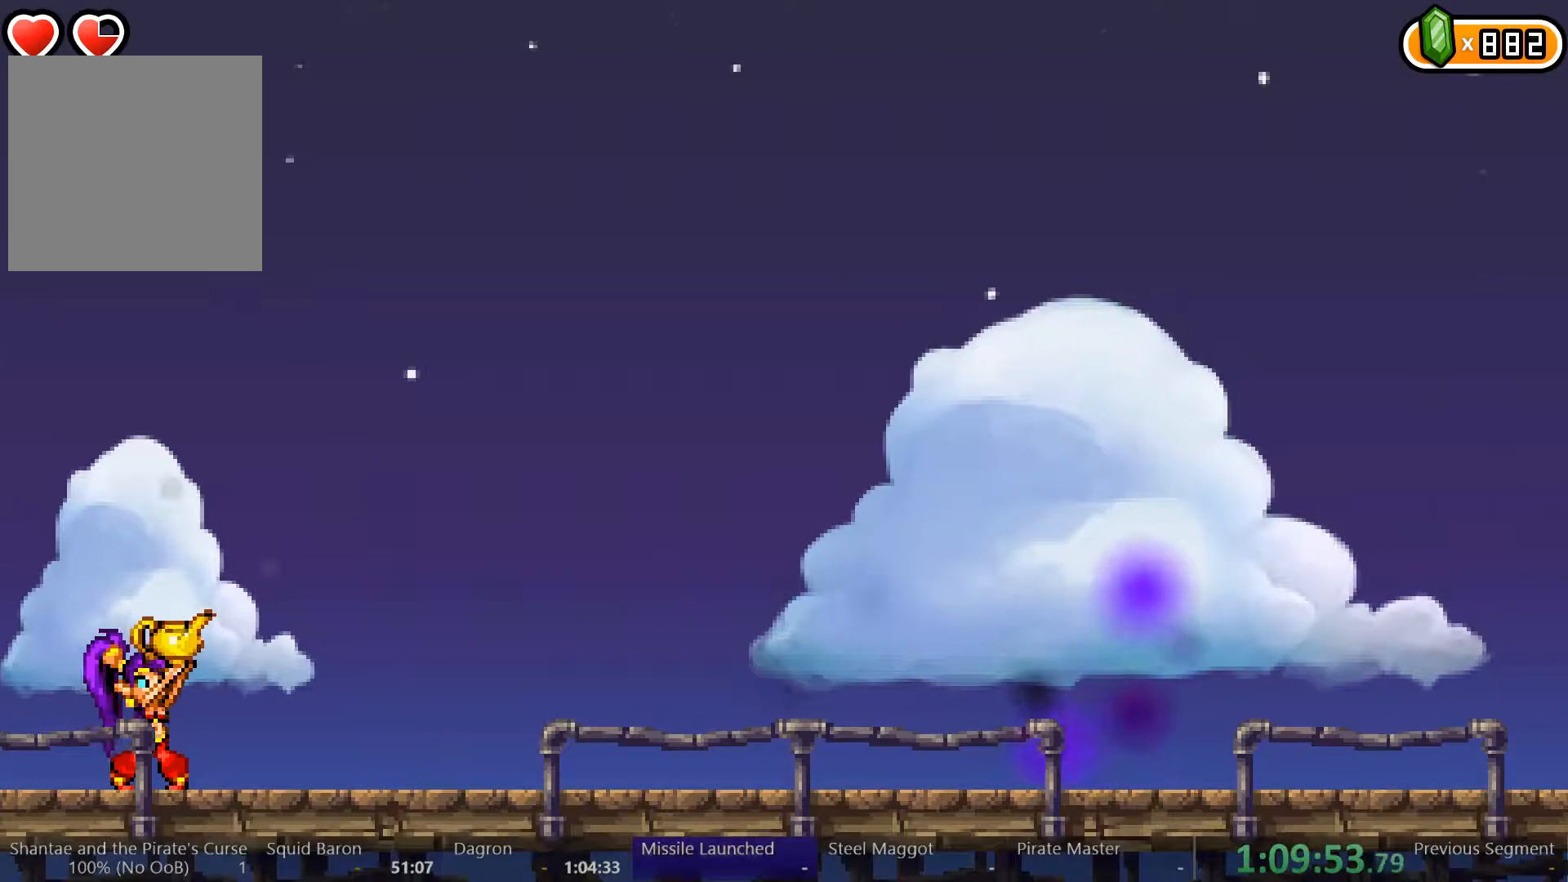
{"buttons": ["Y"], "left_stick": "center", "right_stick": "center", "events": []}
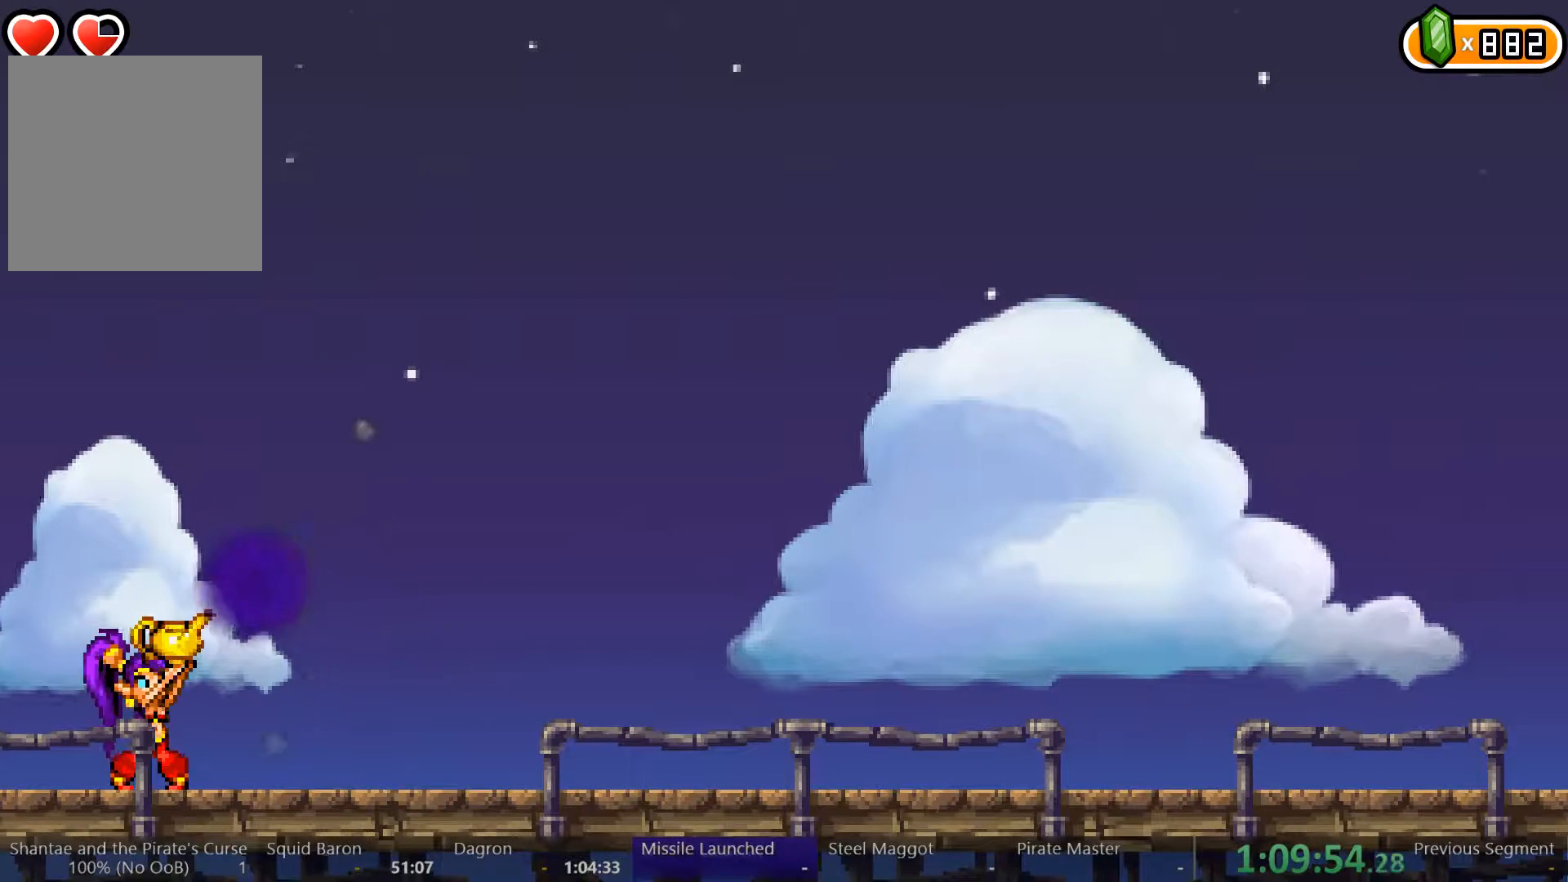
{"buttons": ["Y"], "left_stick": "center", "right_stick": "center", "events": []}
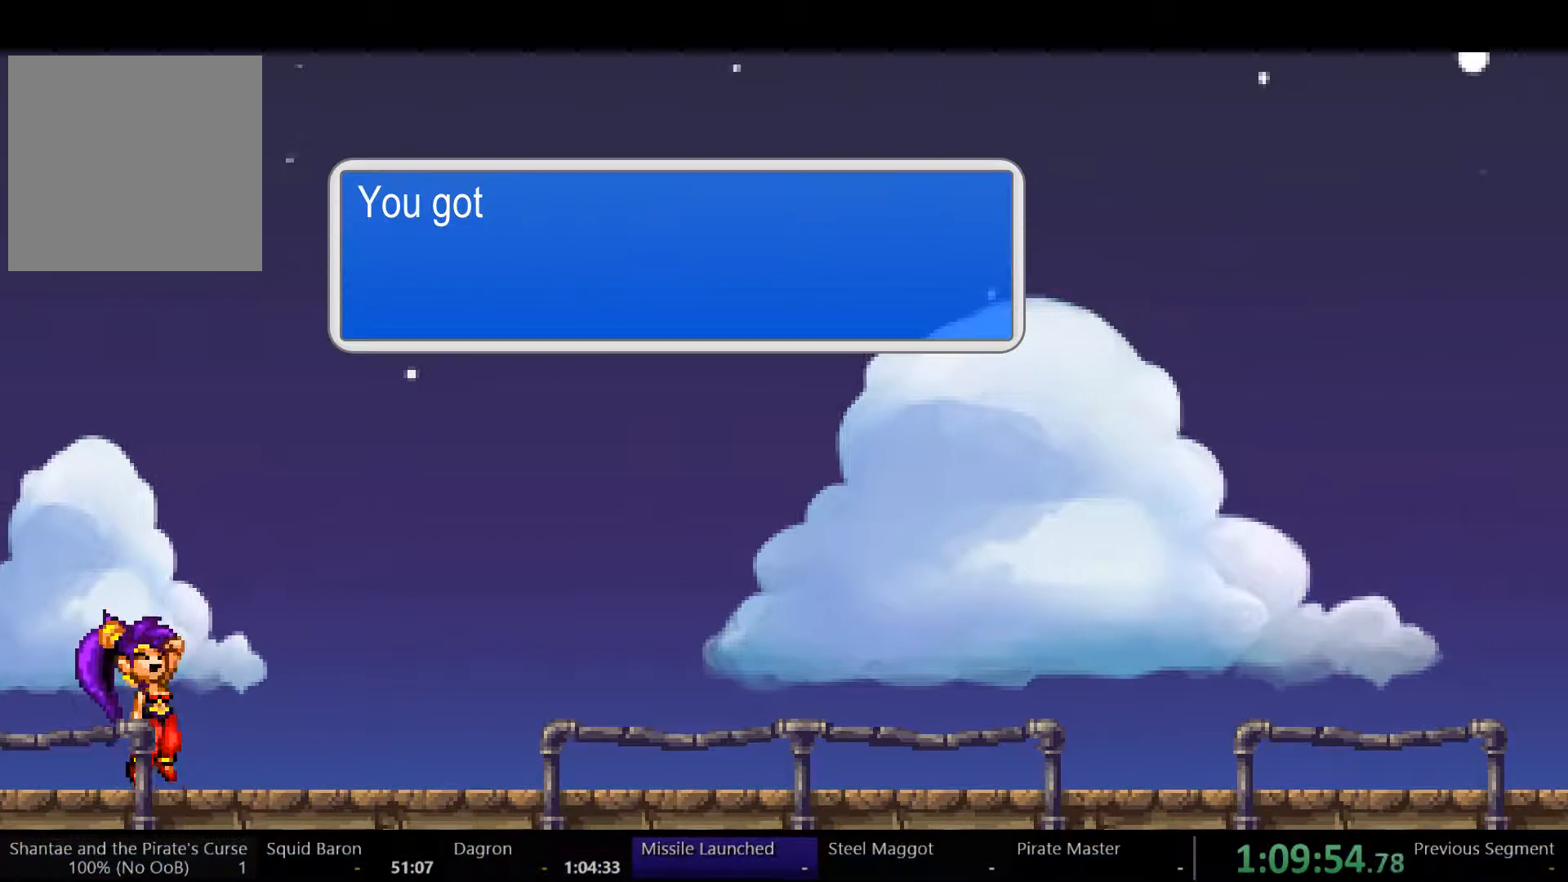
{"buttons": ["Y"], "left_stick": "center", "right_stick": "center", "events": []}
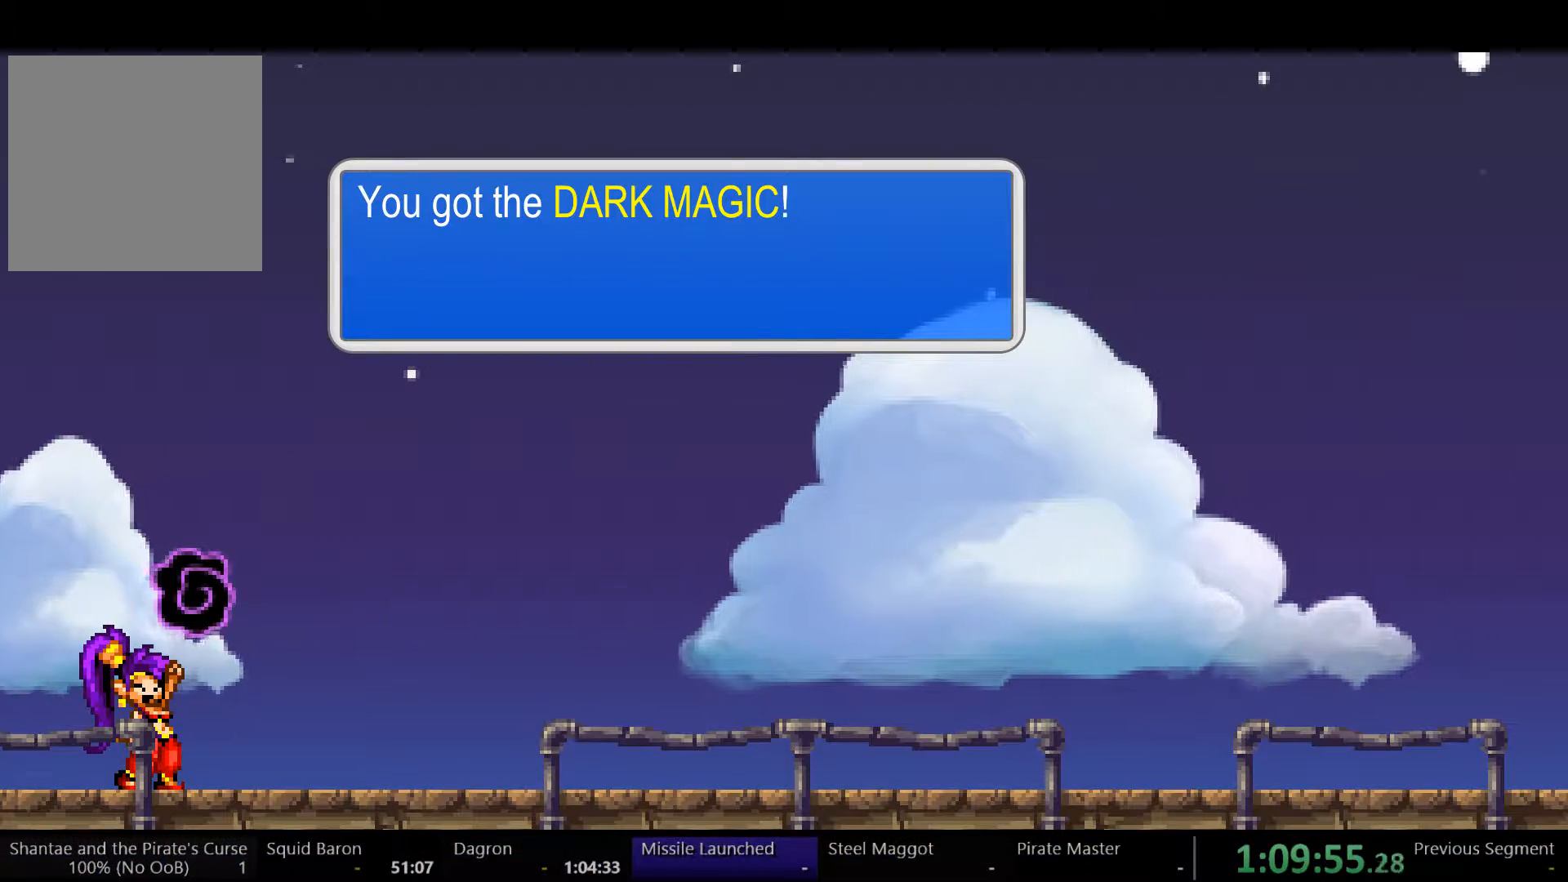
{"buttons": [], "left_stick": "center", "right_stick": "center", "events": [[33, "Y", "up"]]}
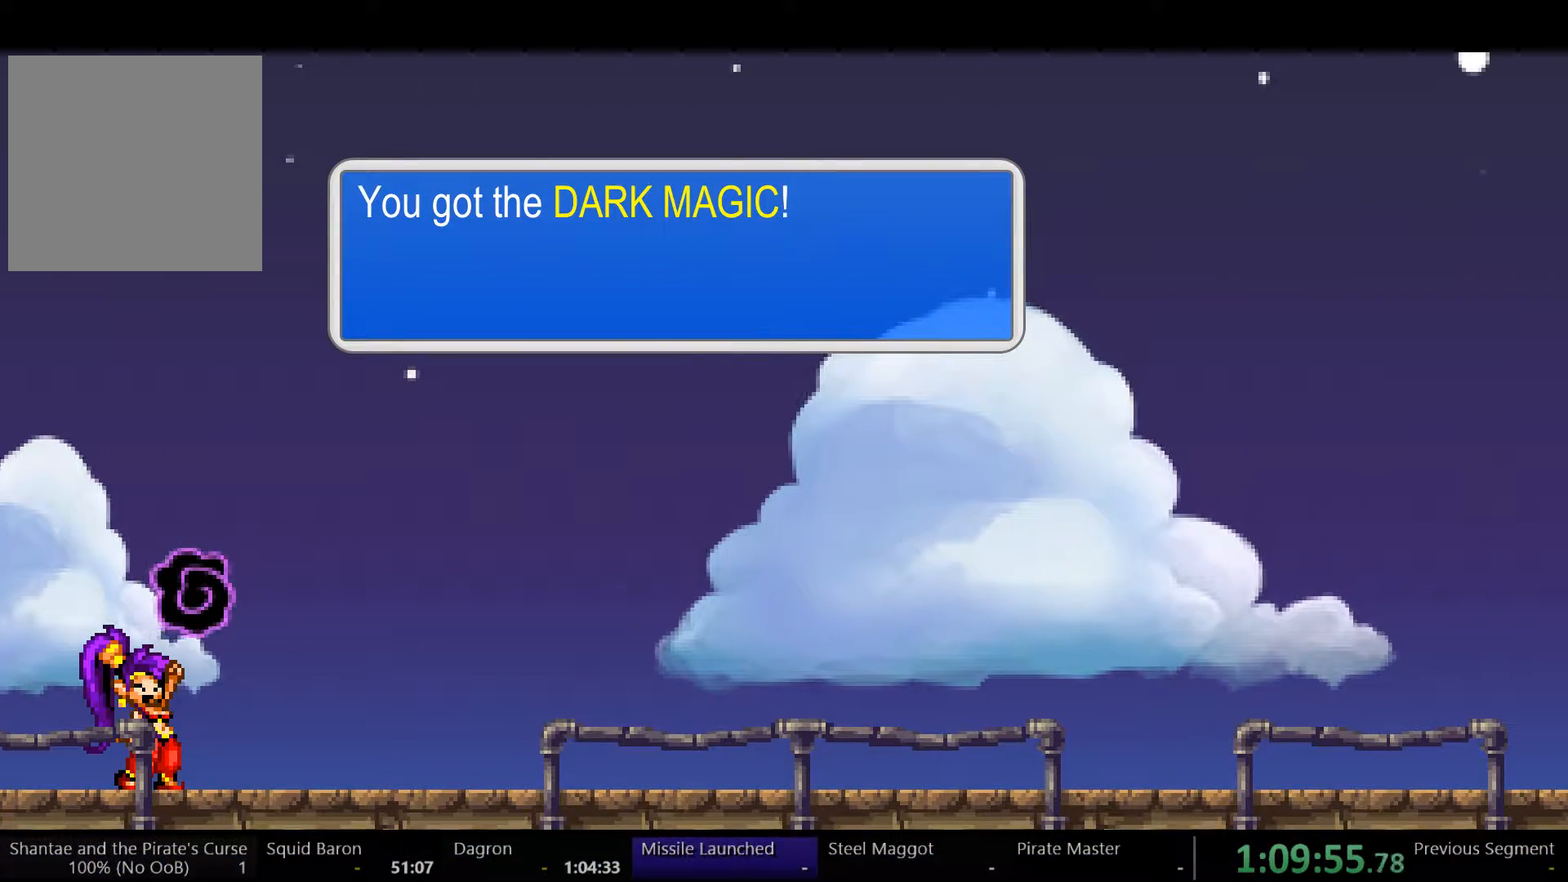
{"buttons": [], "left_stick": "center", "right_stick": "center", "events": []}
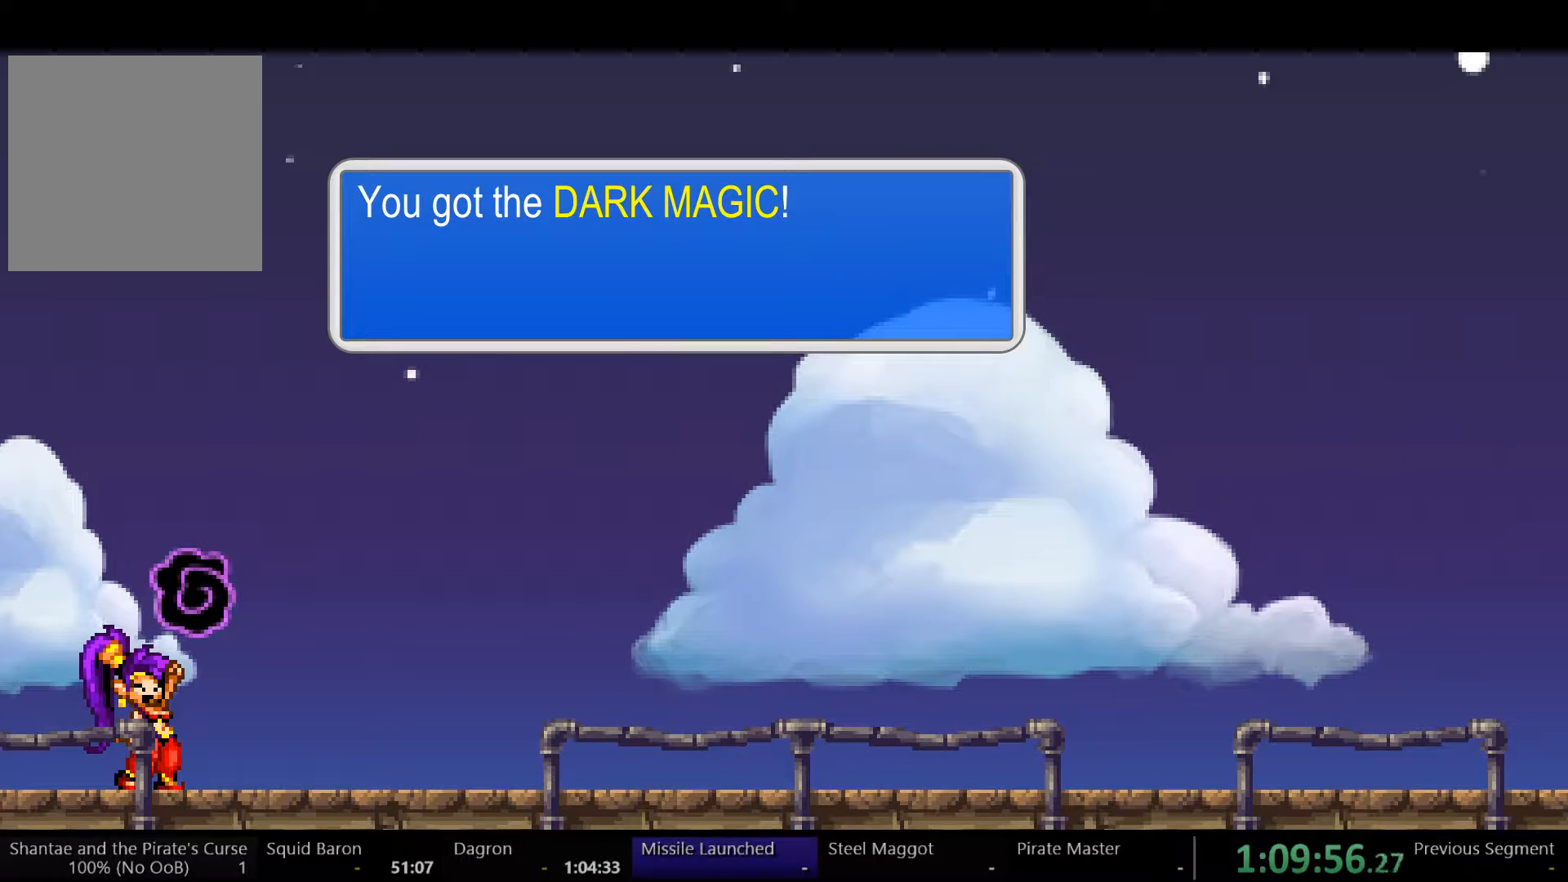
{"buttons": ["DPAD_LEFT"], "left_stick": "center", "right_stick": "center", "events": [[300, "DPAD_LEFT", "down"]]}
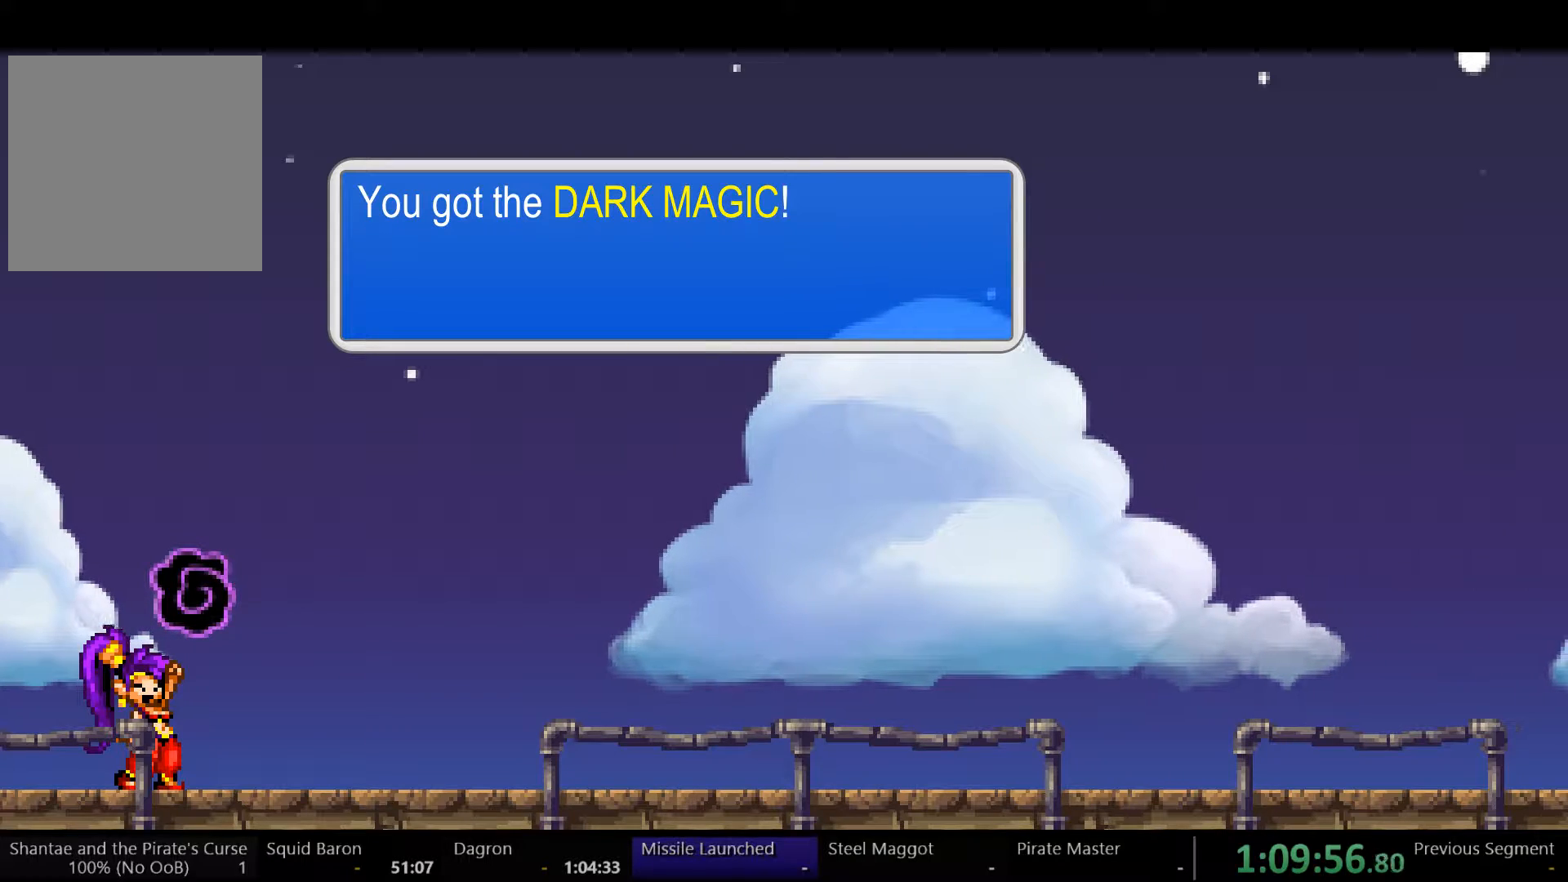
{"buttons": ["DPAD_LEFT"], "left_stick": "center", "right_stick": "center", "events": []}
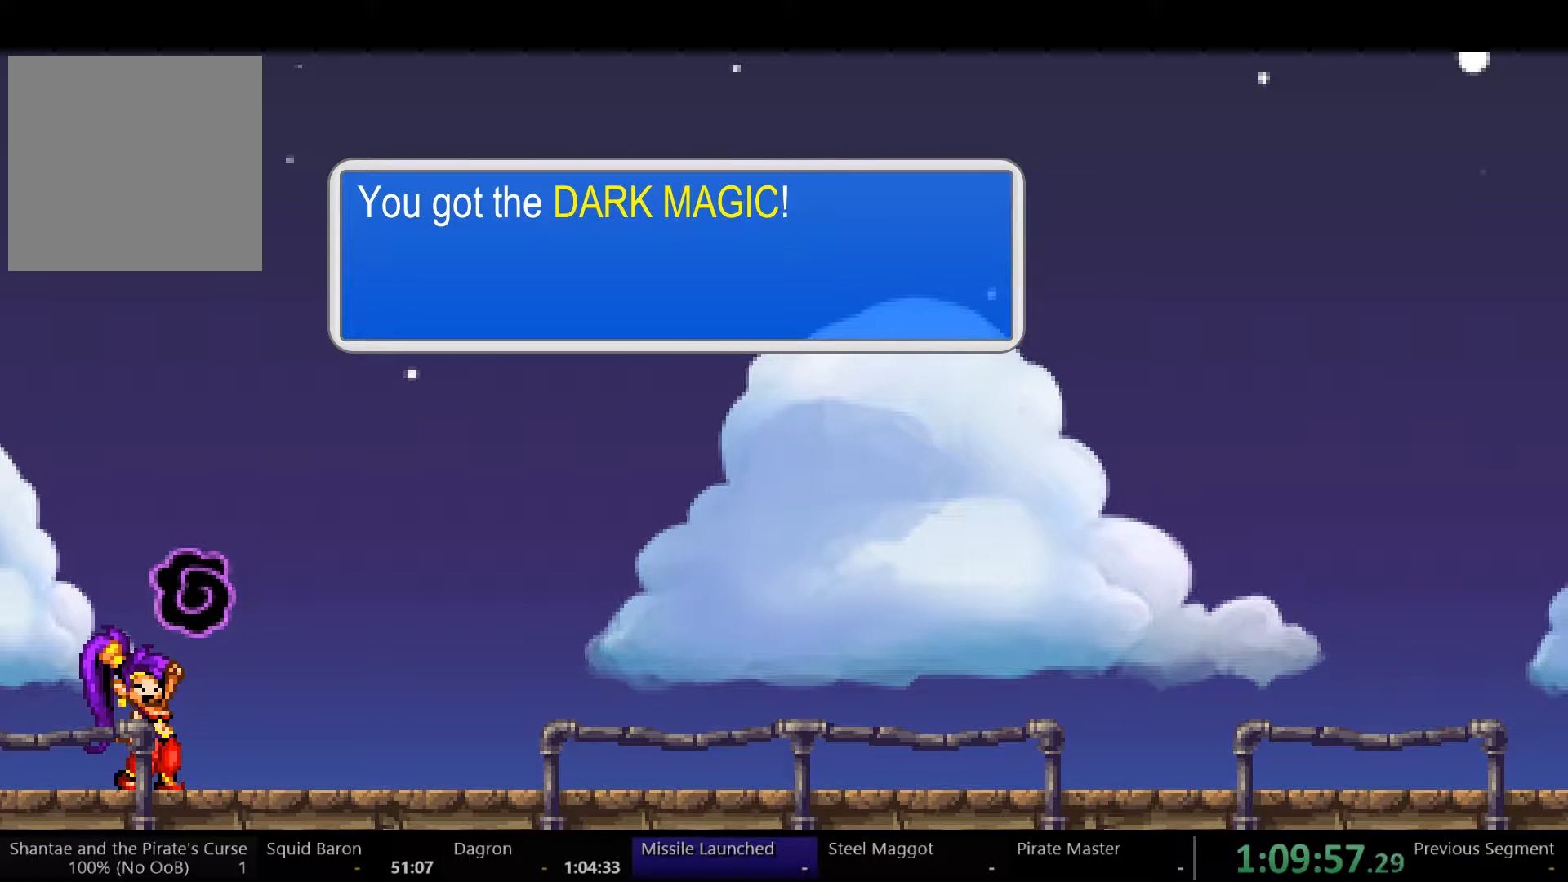
{"buttons": ["DPAD_LEFT"], "left_stick": "center", "right_stick": "center", "events": []}
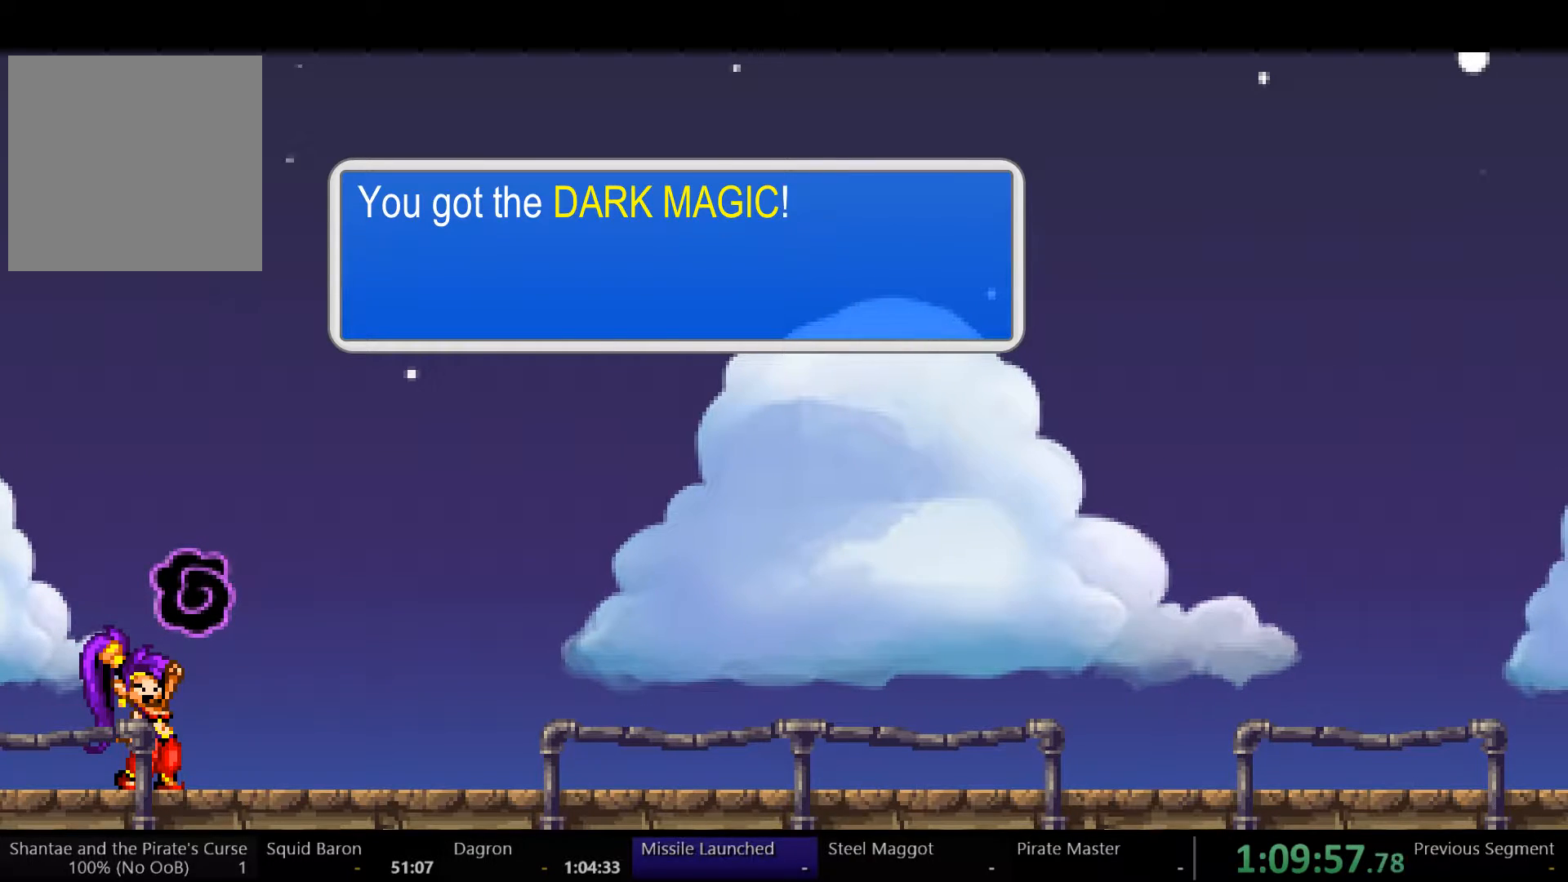
{"buttons": ["DPAD_LEFT"], "left_stick": "center", "right_stick": "center", "events": []}
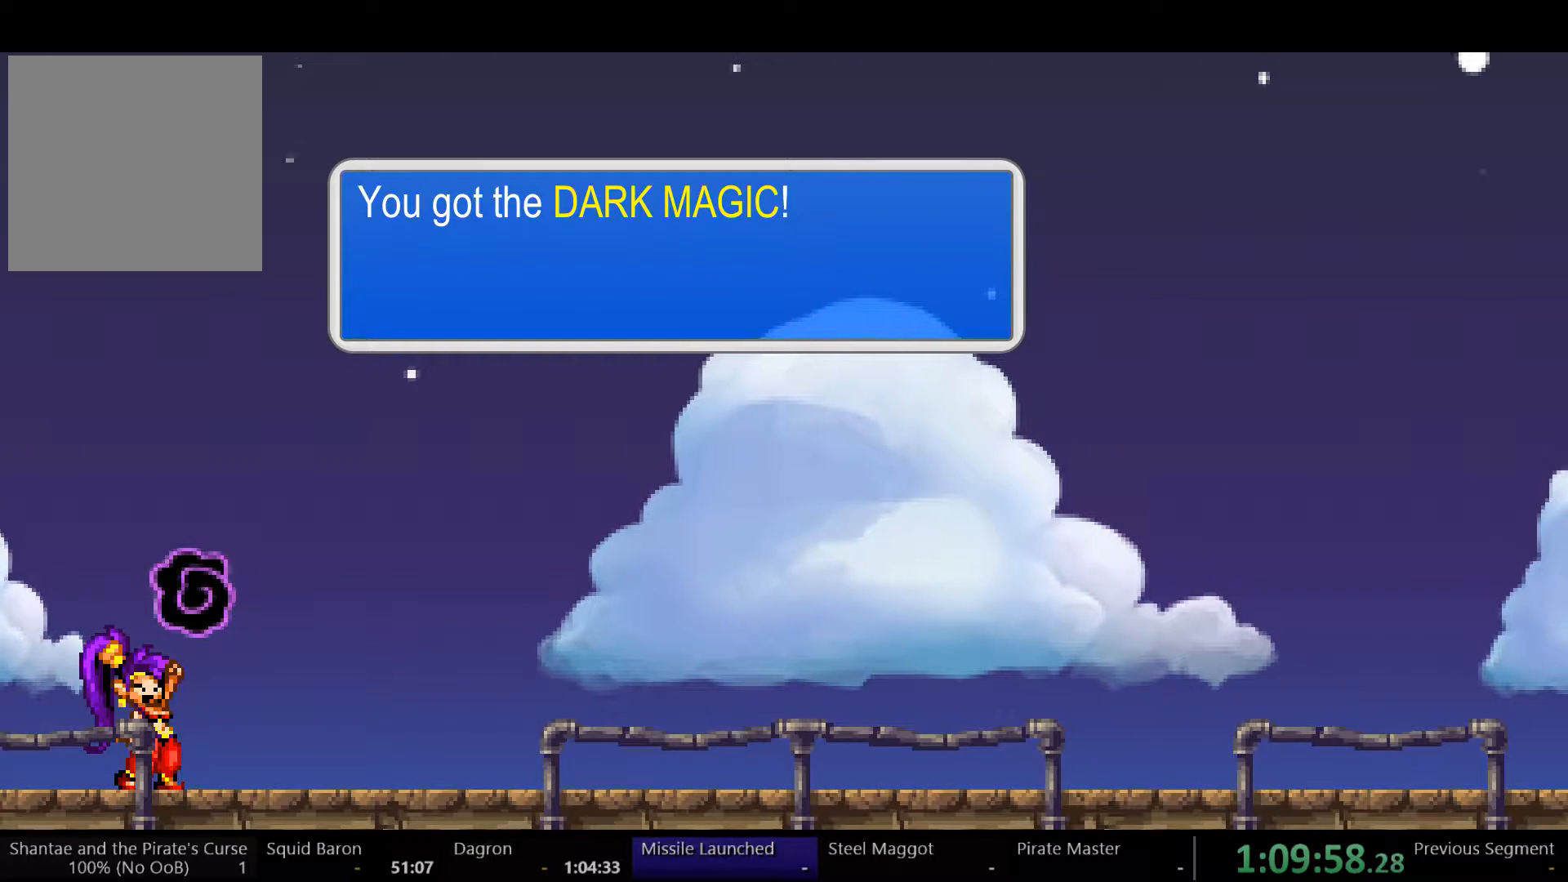
{"buttons": ["DPAD_LEFT"], "left_stick": "center", "right_stick": "center", "events": []}
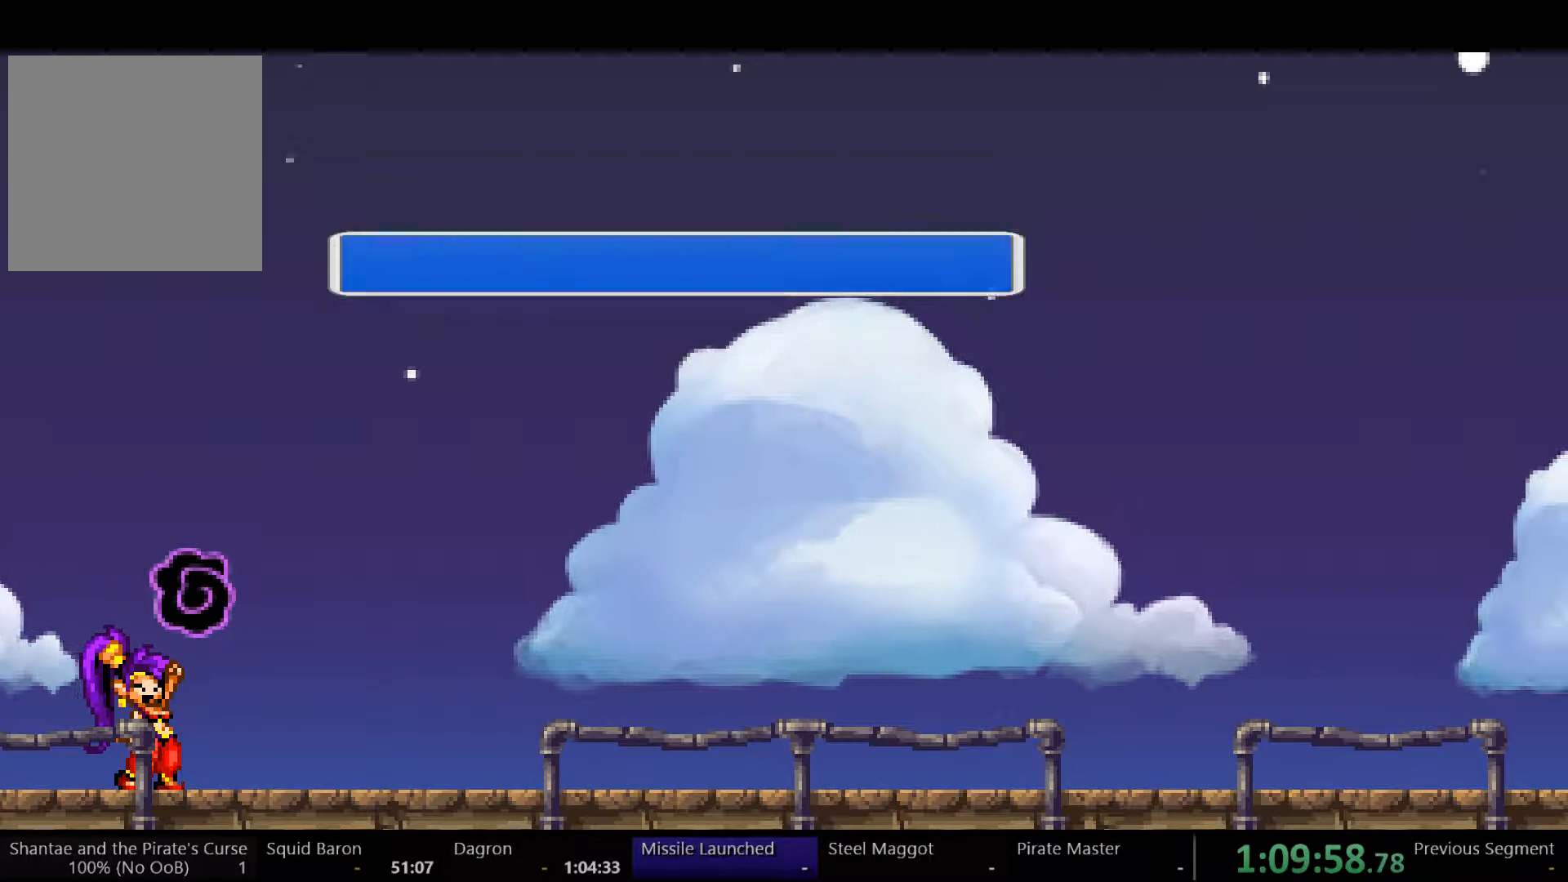
{"buttons": ["DPAD_LEFT"], "left_stick": "center", "right_stick": "center", "events": []}
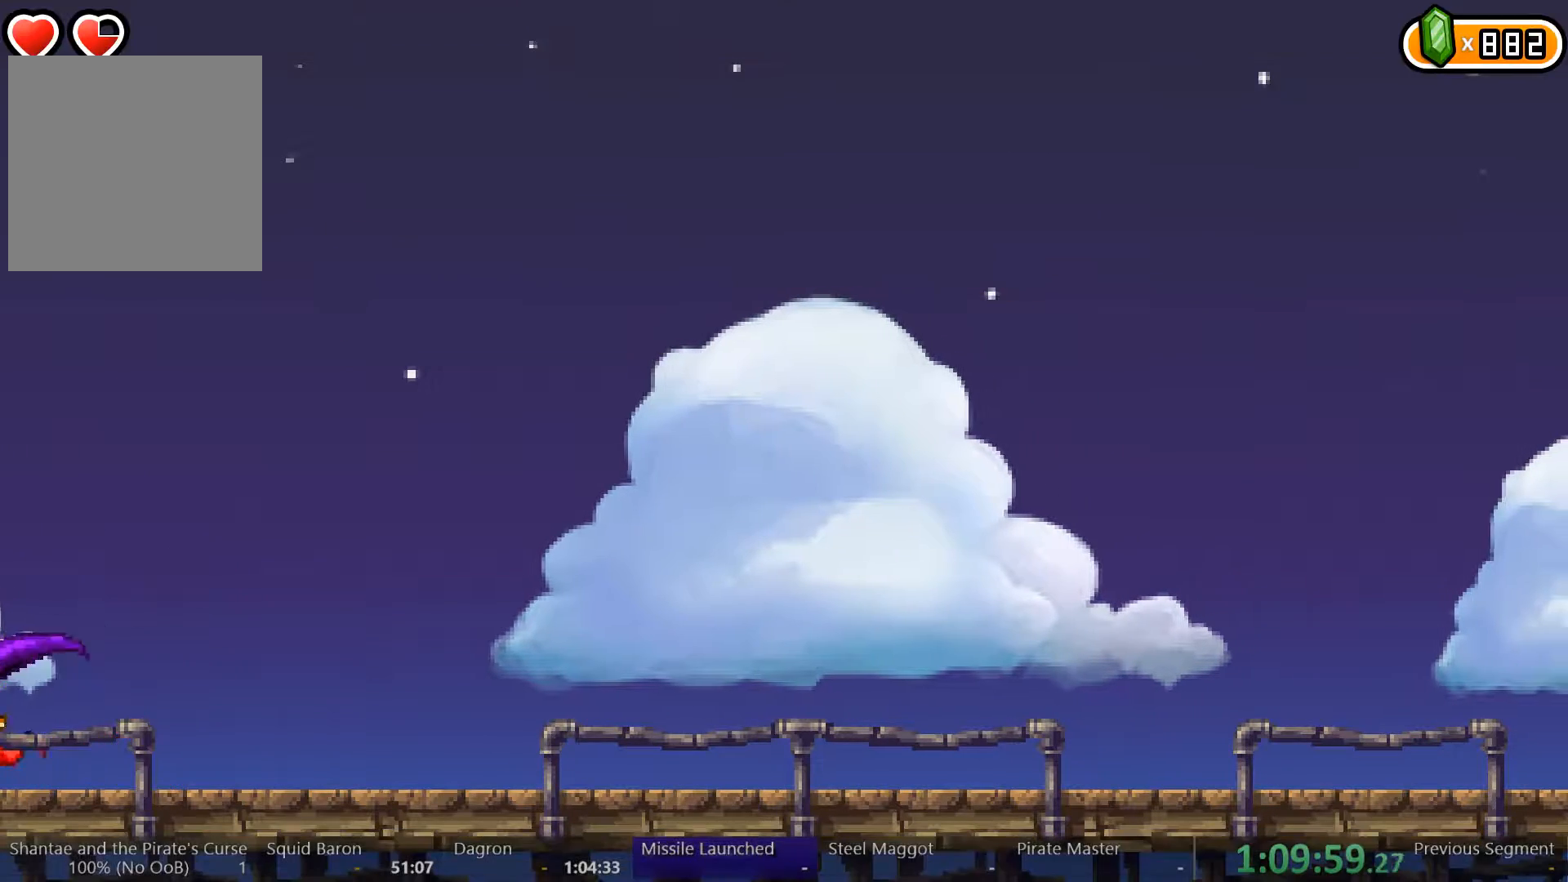
{"buttons": ["DPAD_LEFT"], "left_stick": "center", "right_stick": "center", "events": []}
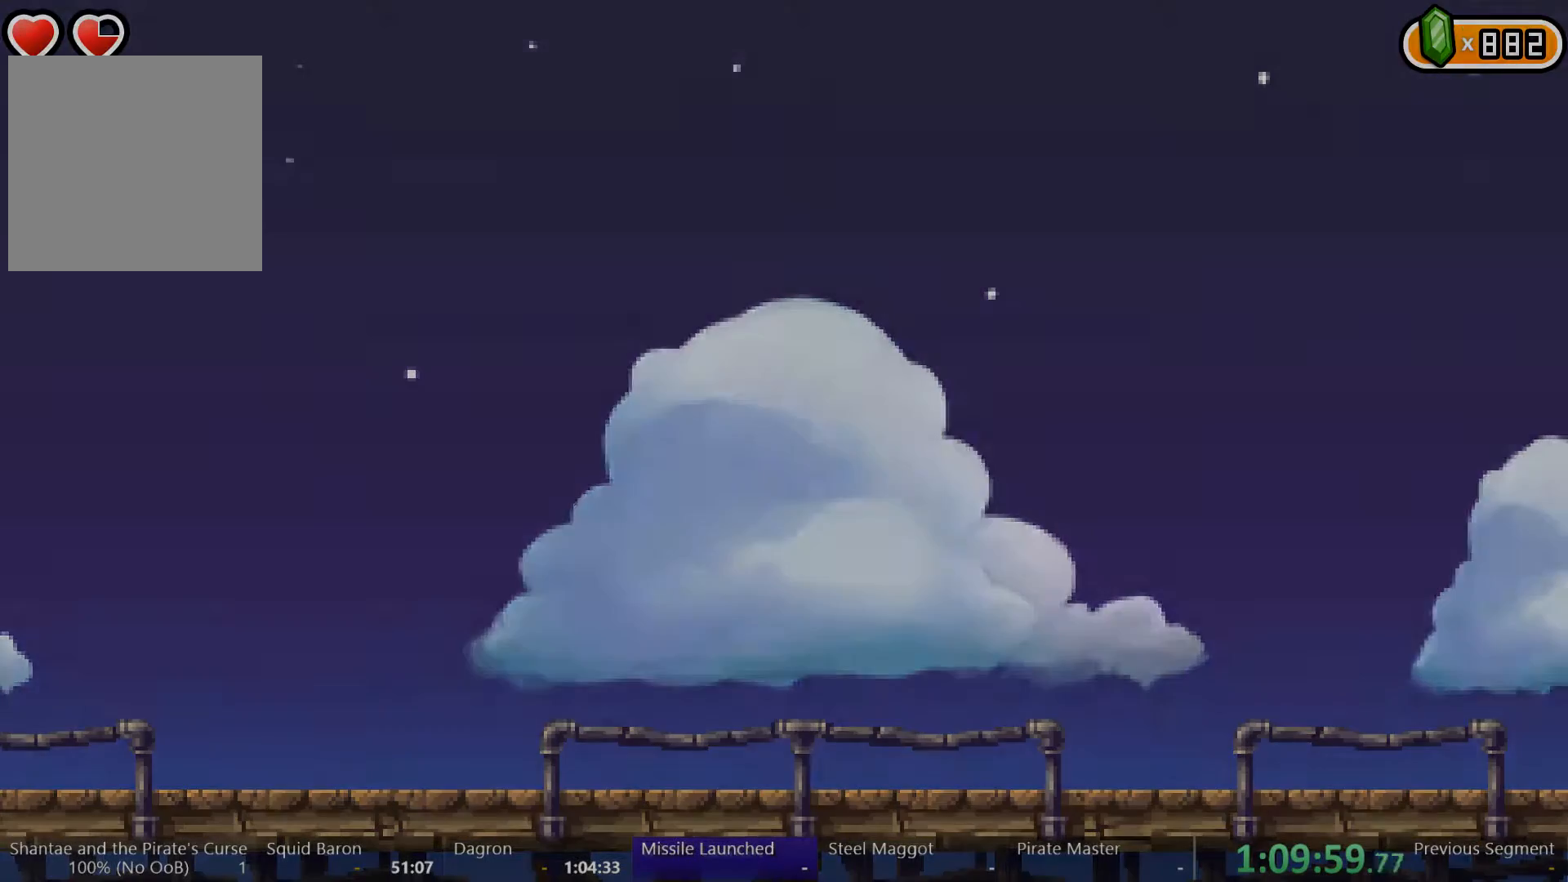
{"buttons": ["DPAD_LEFT"], "left_stick": "center", "right_stick": "center", "events": []}
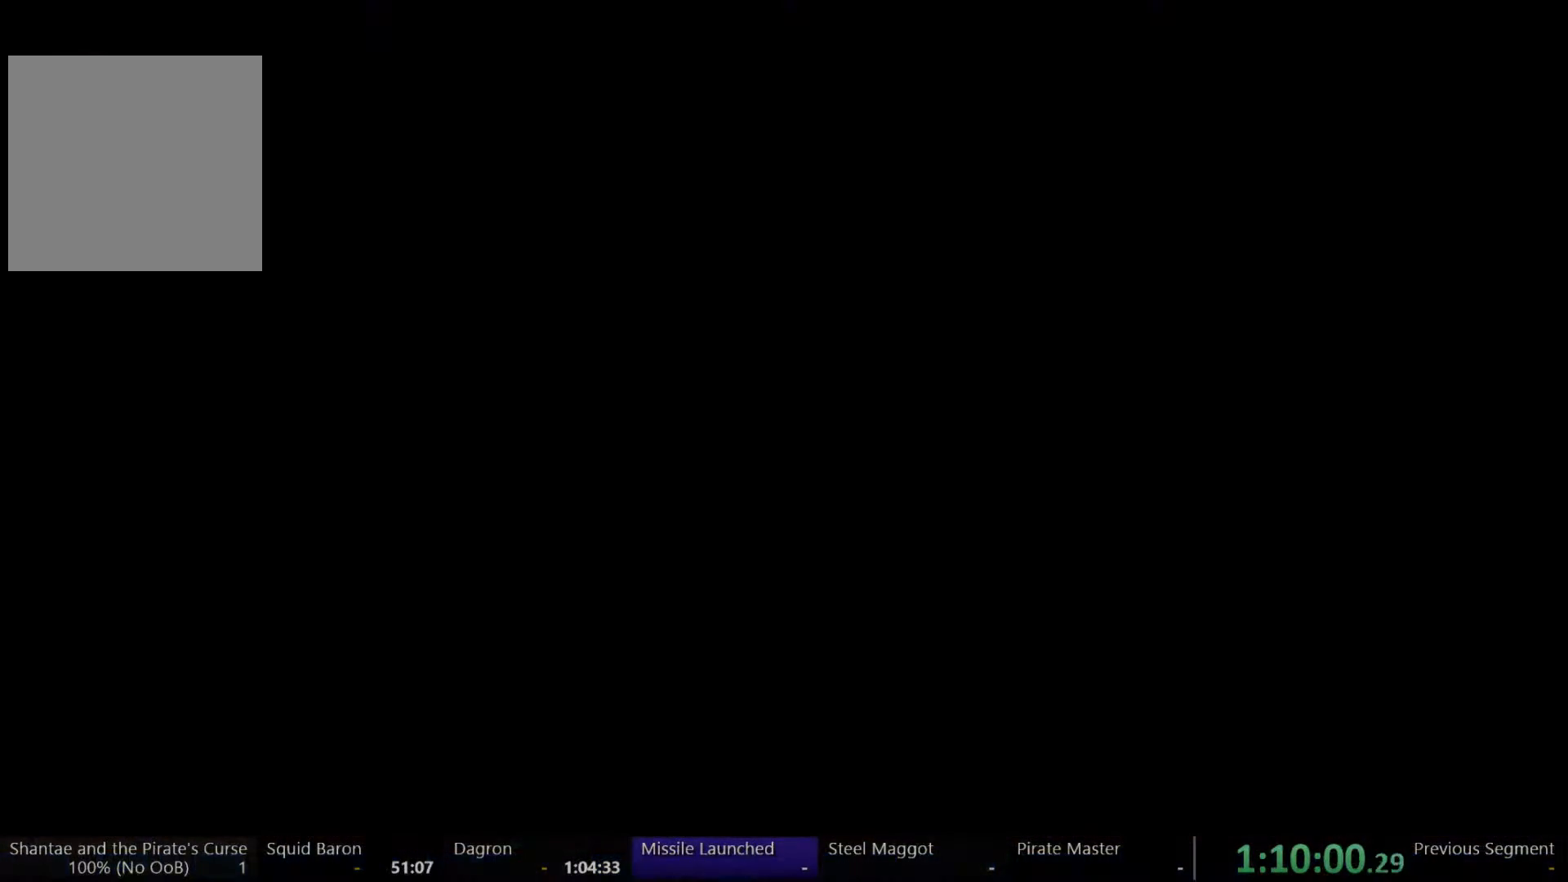
{"buttons": ["DPAD_LEFT"], "left_stick": "center", "right_stick": "center", "events": []}